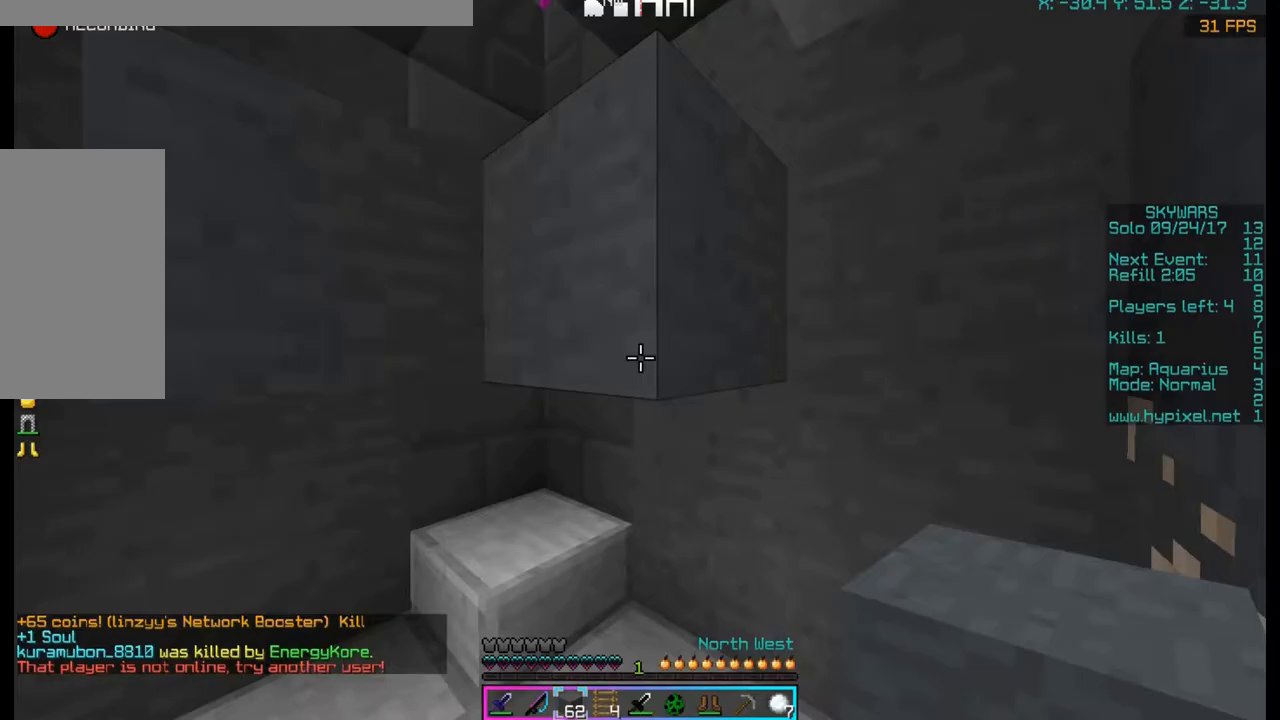
Gameplay with keyboard and mouse; each line is a JSON object with the keys and mouse buttons held at the frame after it. "events" lists presses ("down") and releases ("up") of "a", "d", "s", "space", "w", "mouse_left" and "mouse_right" between this image and that frame as [ms after this image, input, new state], when the widget could be followed in between. "mouse_left", "mouse_right" = the "left", "right" buttons of the "mouse" list. No other keys are recorded. Fast repeated clicks can show as one long hold. Mouse movement is not recorded.
{"keys": [], "mouse": ["left"], "events": [[500, "mouse_left", "down"]]}
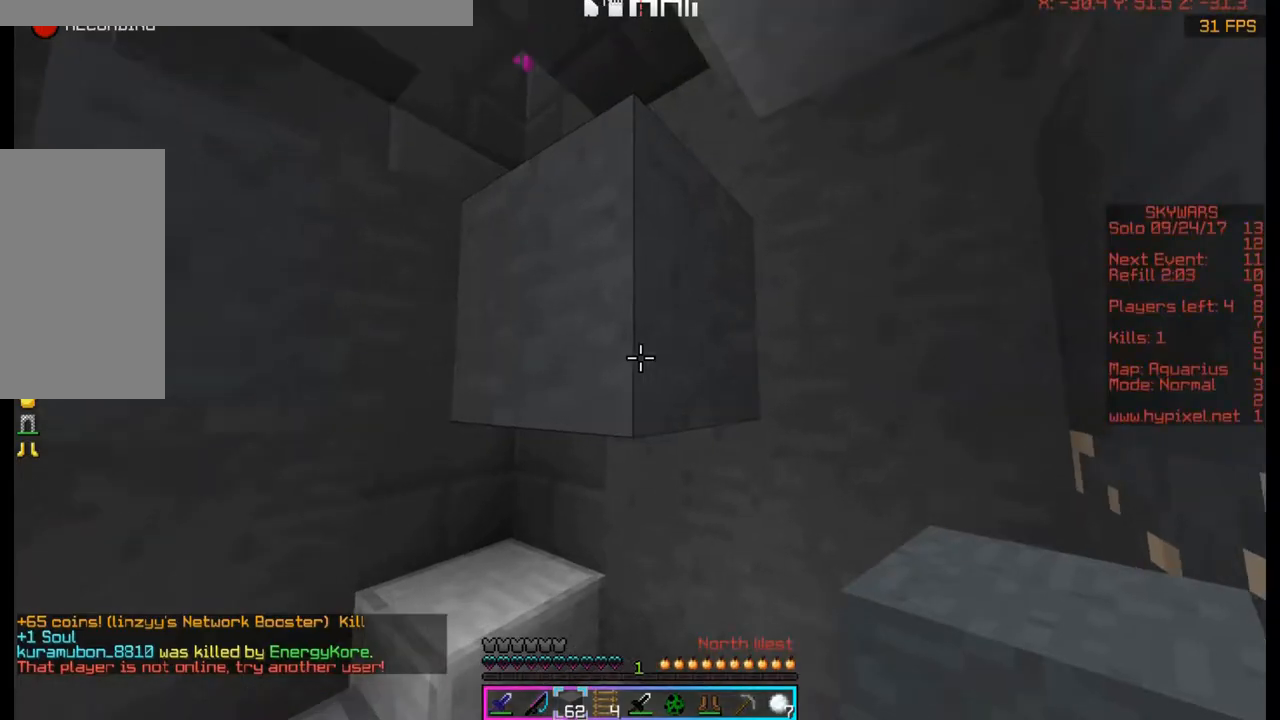
{"keys": [], "mouse": ["left"], "events": []}
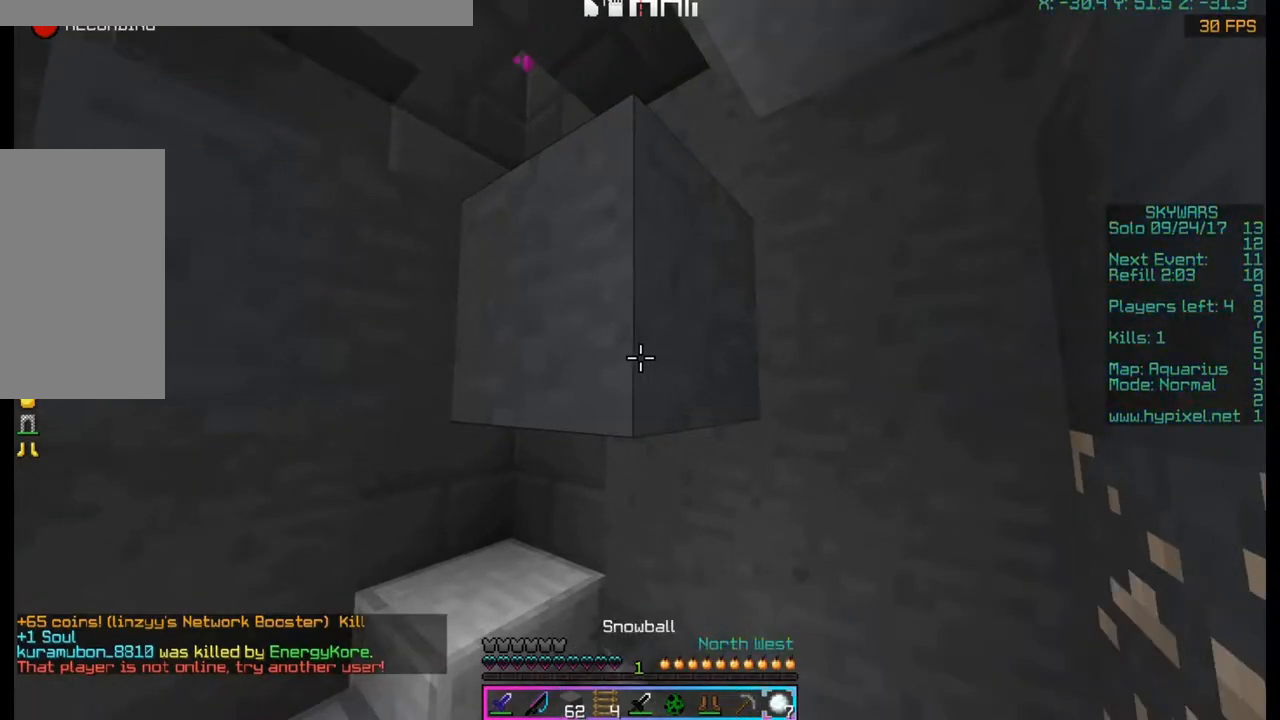
{"keys": [], "mouse": ["left"], "events": []}
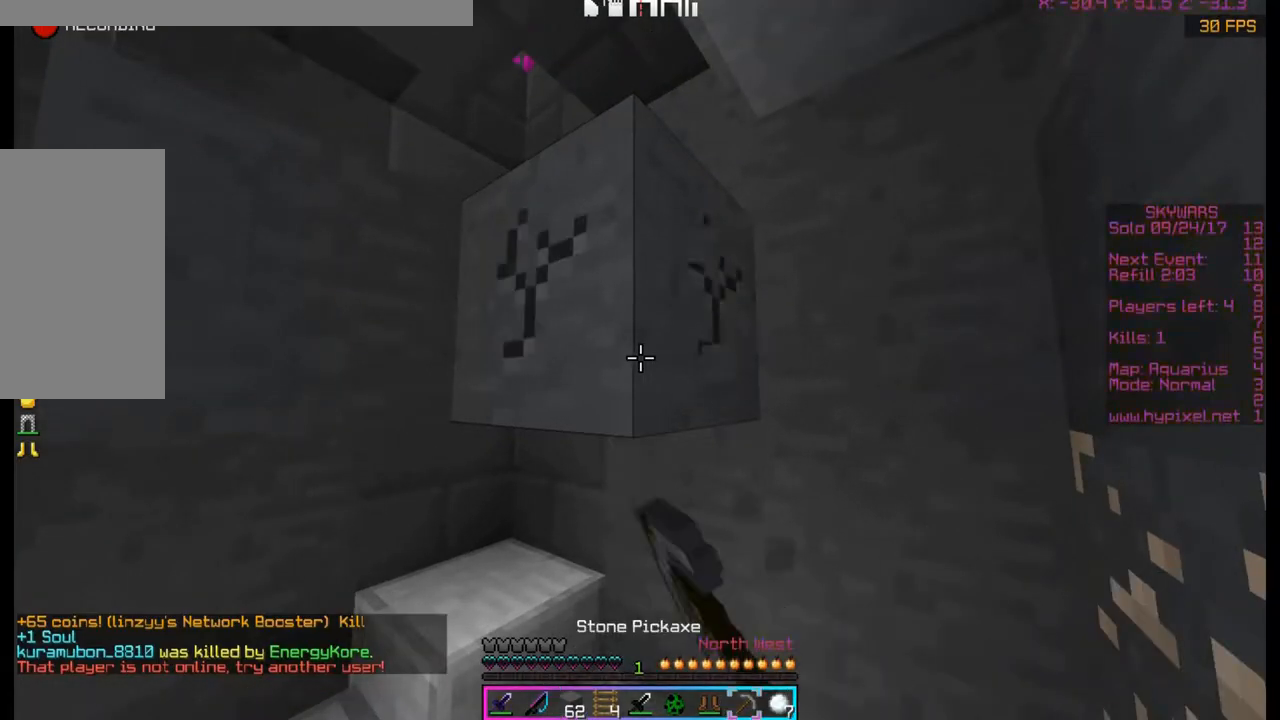
{"keys": ["w"], "mouse": ["left"], "events": [[433, "w", "down"]]}
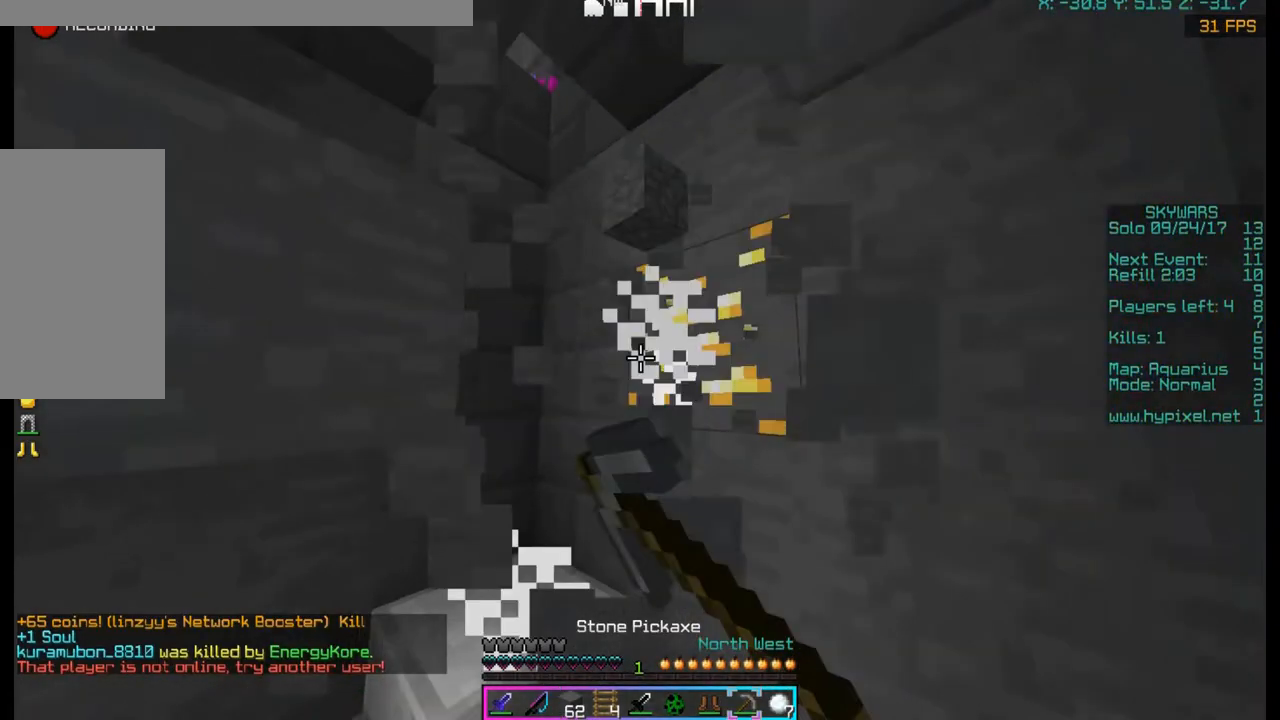
{"keys": [], "mouse": [], "events": [[67, "mouse_left", "up"], [67, "w", "up"]]}
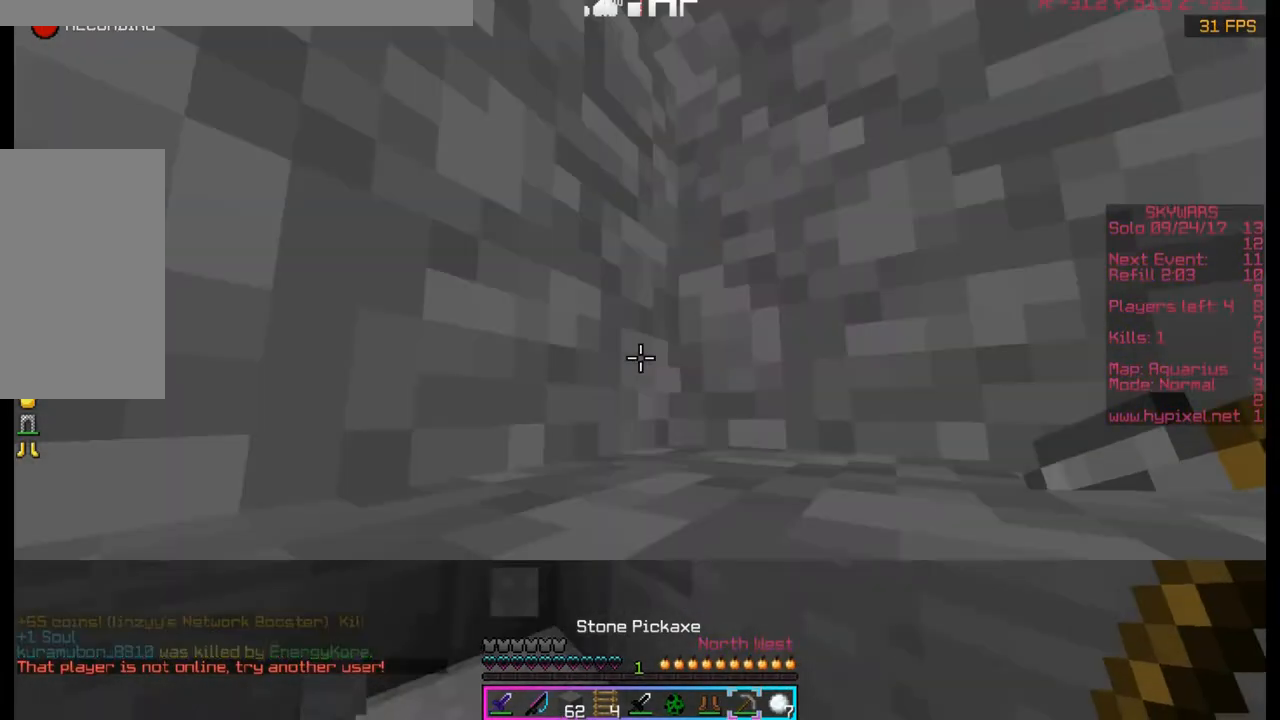
{"keys": [], "mouse": [], "events": []}
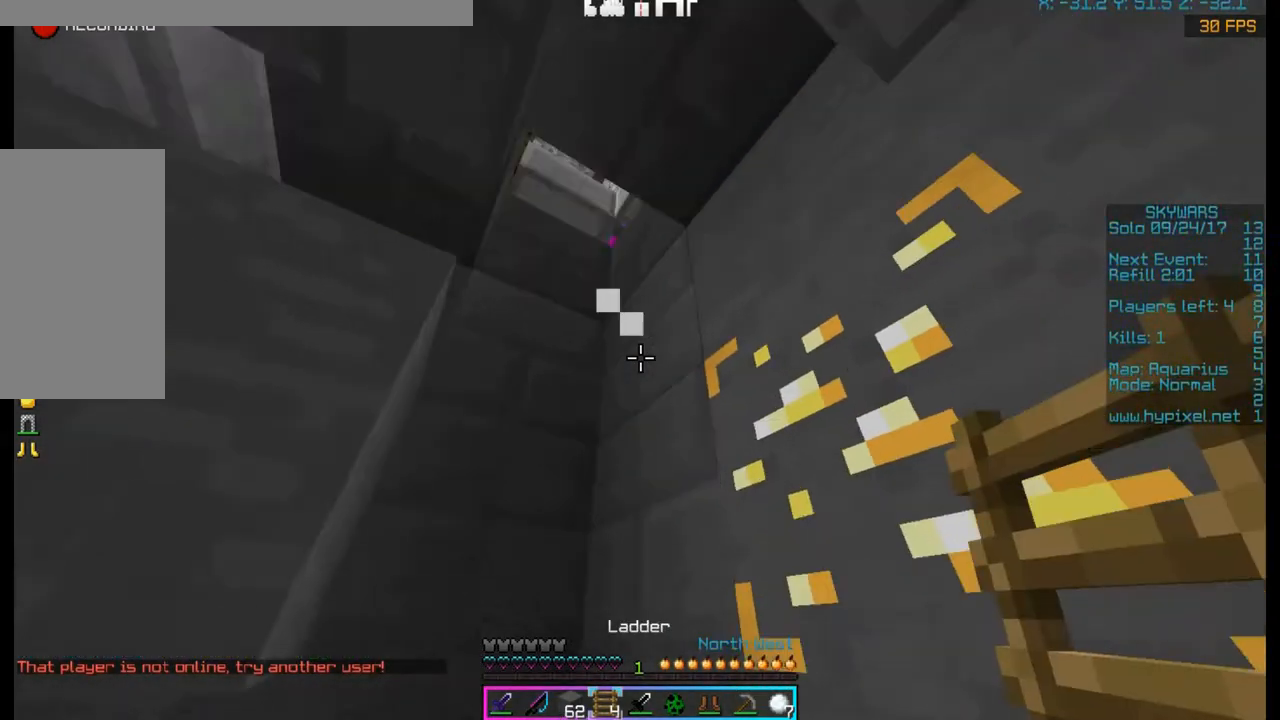
{"keys": [], "mouse": ["right"], "events": [[400, "mouse_right", "down"]]}
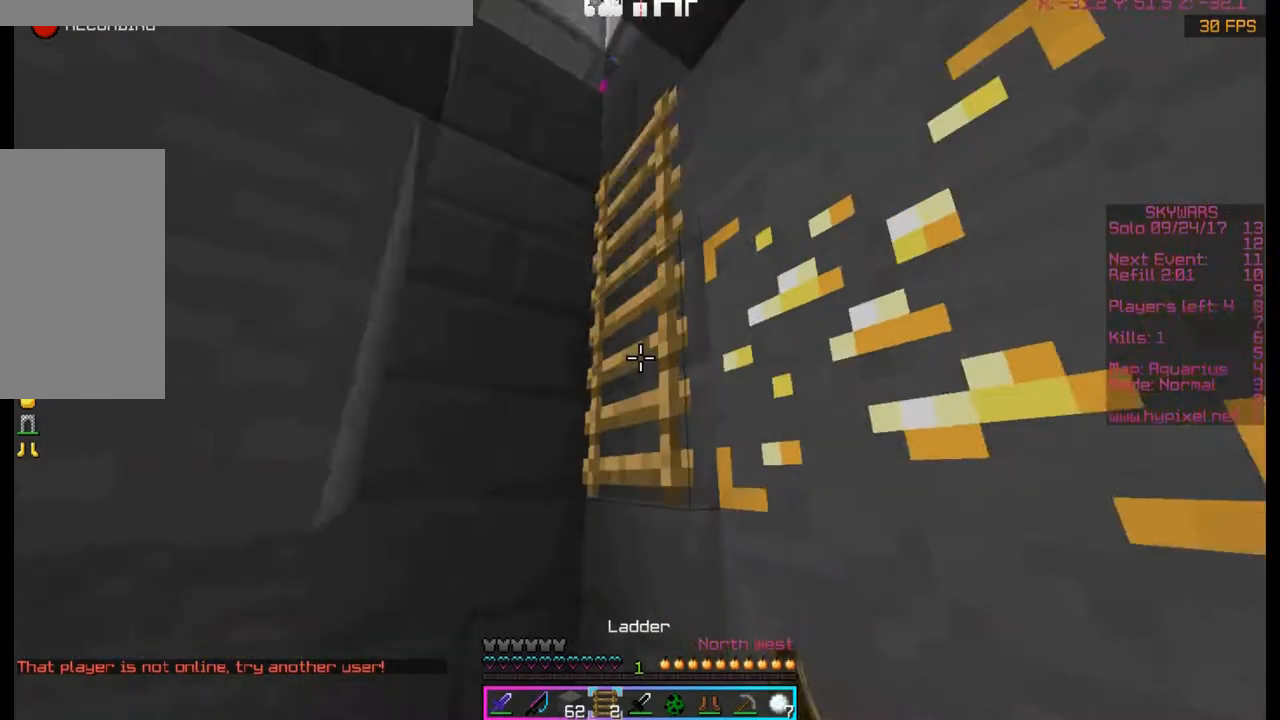
{"keys": [], "mouse": [], "events": [[167, "mouse_right", "up"]]}
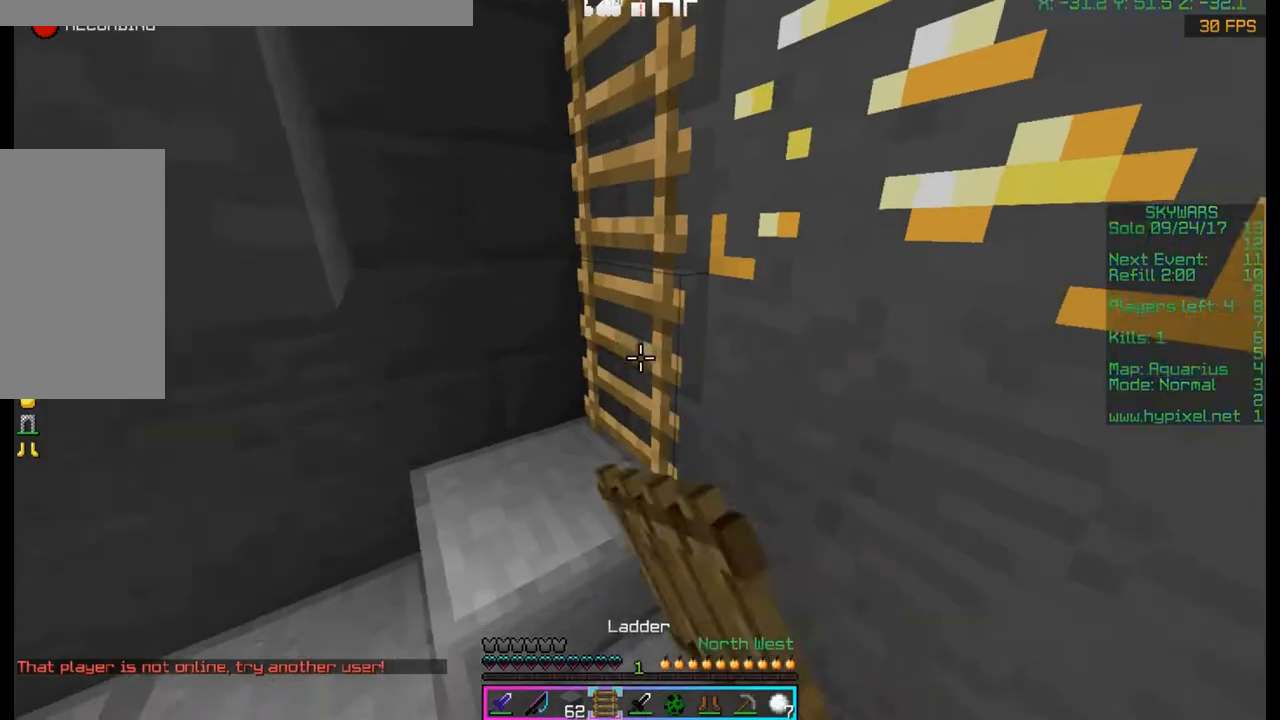
{"keys": ["w"], "mouse": [], "events": [[200, "a", "down"], [200, "w", "down"], [333, "a", "up"]]}
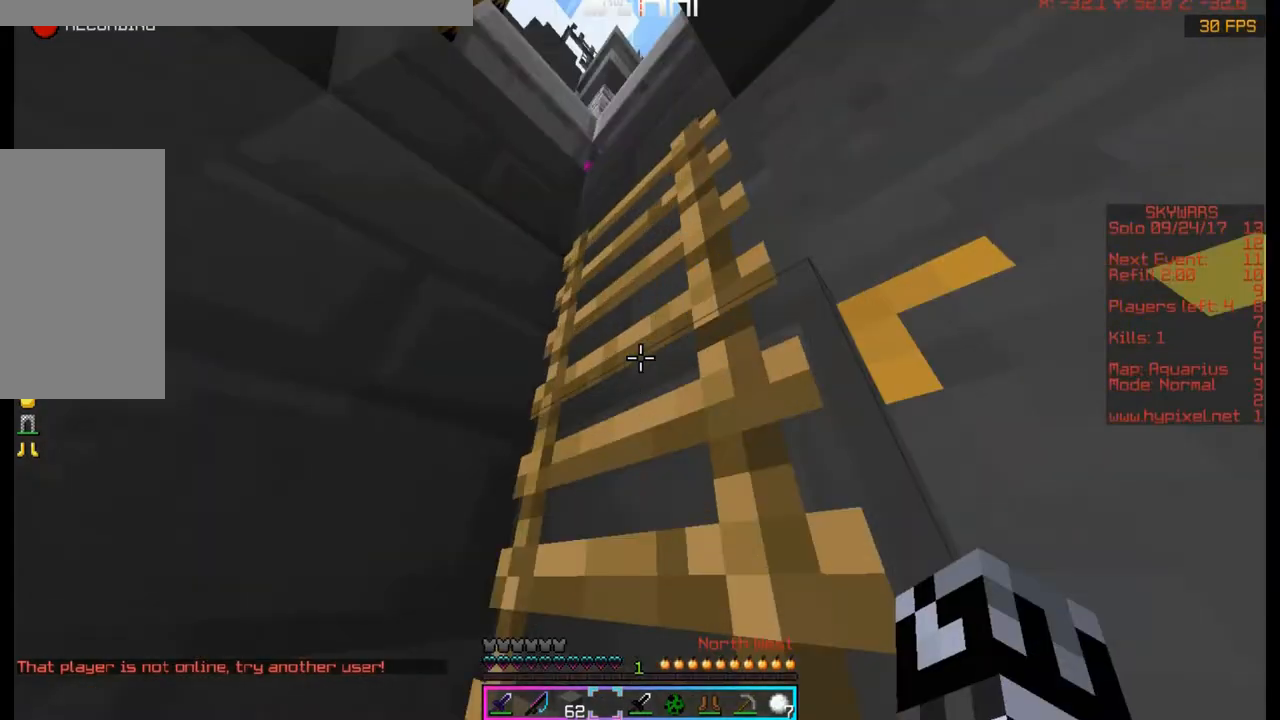
{"keys": ["w"], "mouse": [], "events": []}
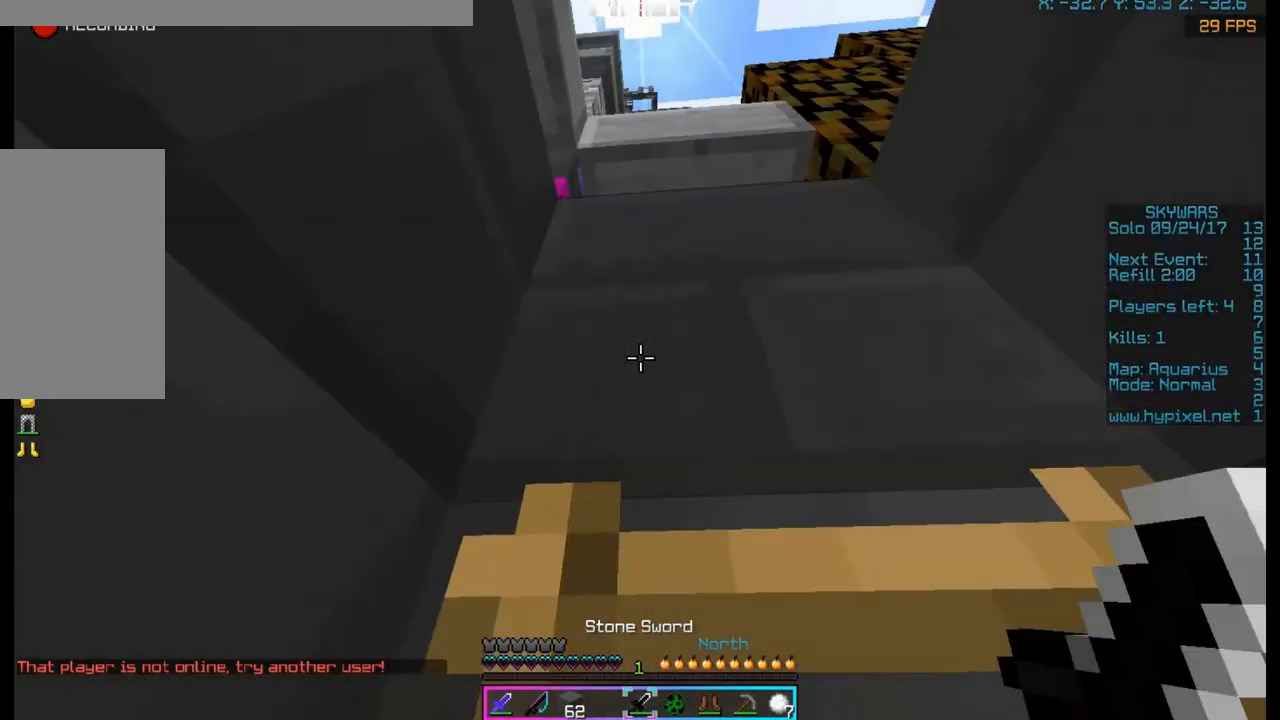
{"keys": ["w"], "mouse": [], "events": []}
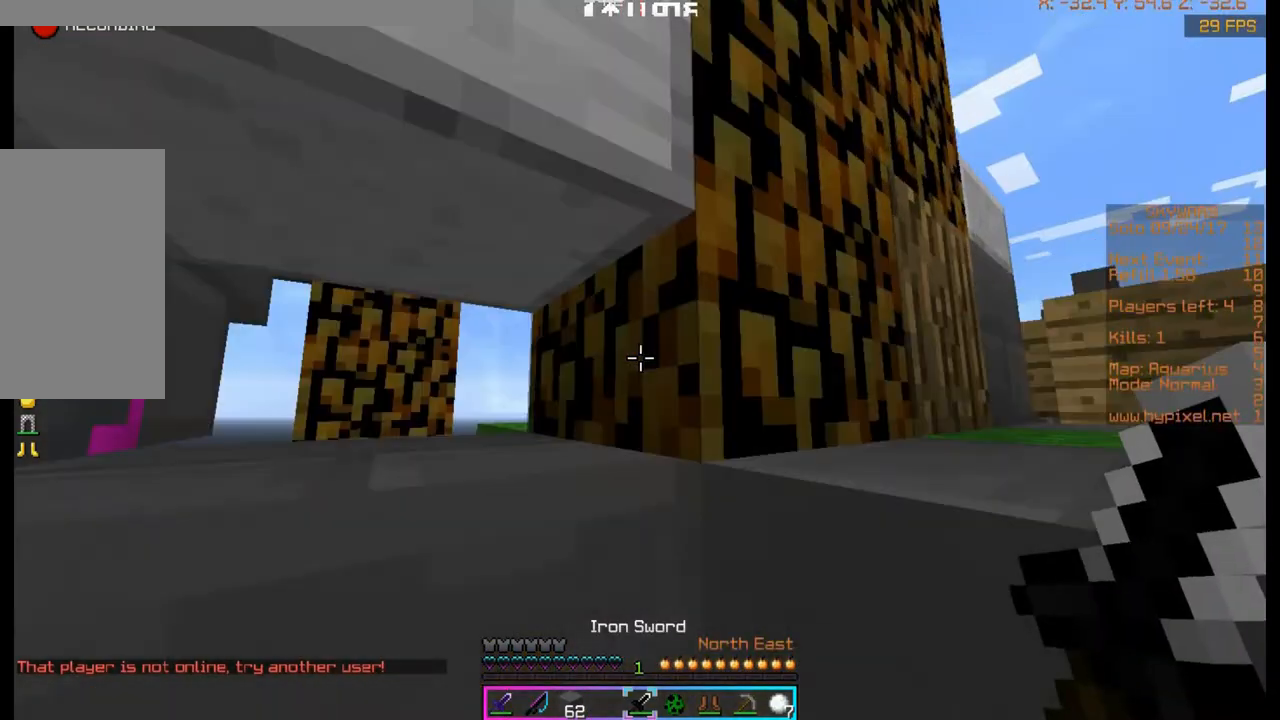
{"keys": ["space", "w"], "mouse": ["left"], "events": [[267, "a", "down"], [267, "space", "down"], [433, "a", "up"], [433, "mouse_left", "down"]]}